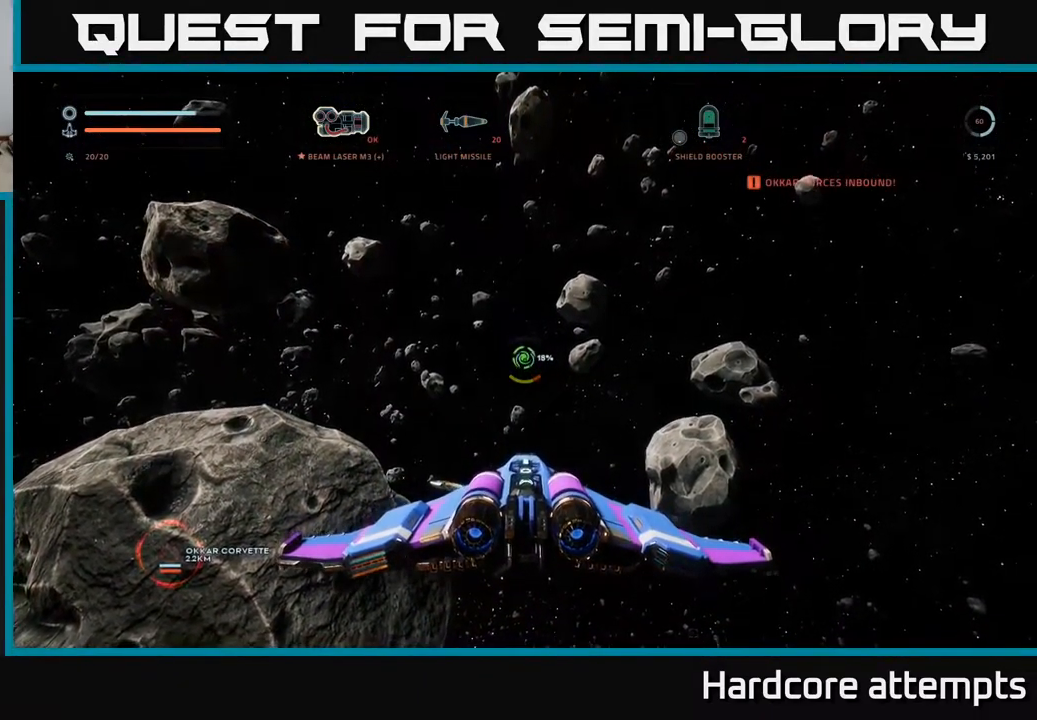
Gameplay with a controller (Xbox layout); each line is a JSON object with the inputs held at the frame after it. "events" lists button and stick changes between this image and that frame as [ms after this image, input, new state], when the widget could be followed in between.
{"buttons": [], "left_stick": "center", "right_stick": "center", "events": []}
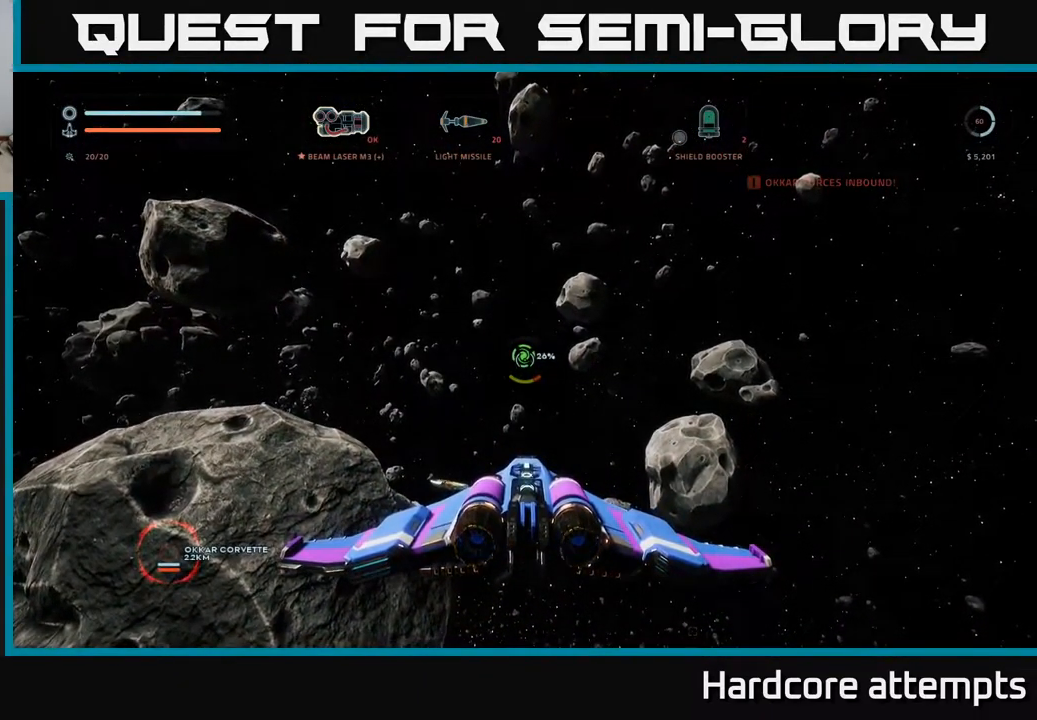
{"buttons": [], "left_stick": "center", "right_stick": "center", "events": [[33, "right_stick", "up"], [133, "right_stick", "center"]]}
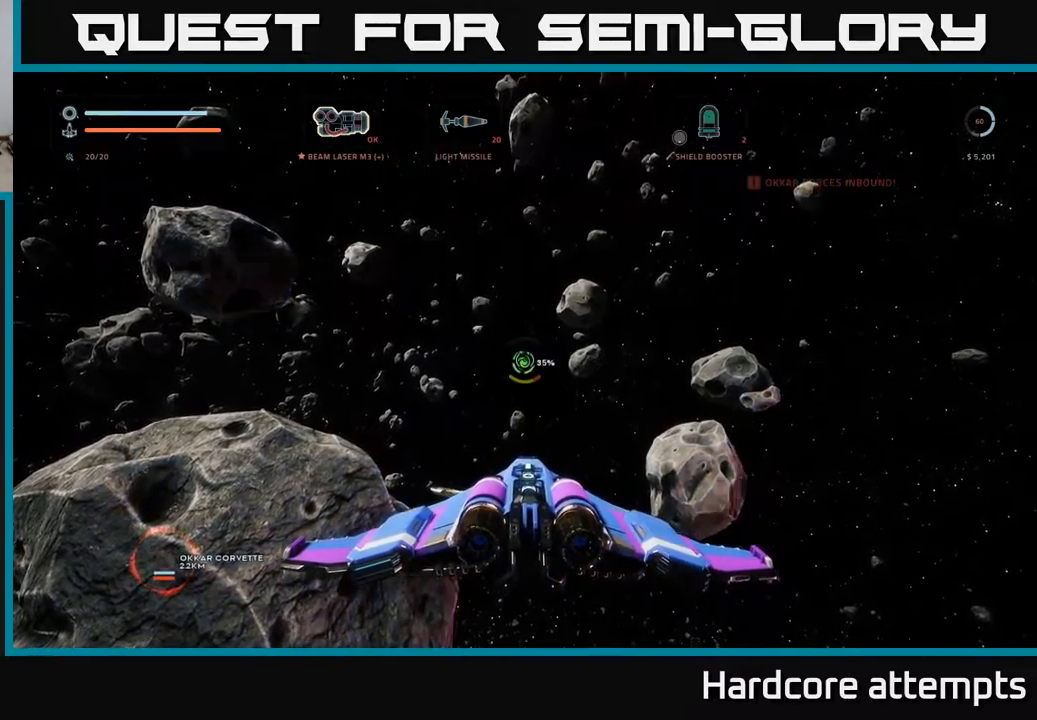
{"buttons": [], "left_stick": "center", "right_stick": "center", "events": []}
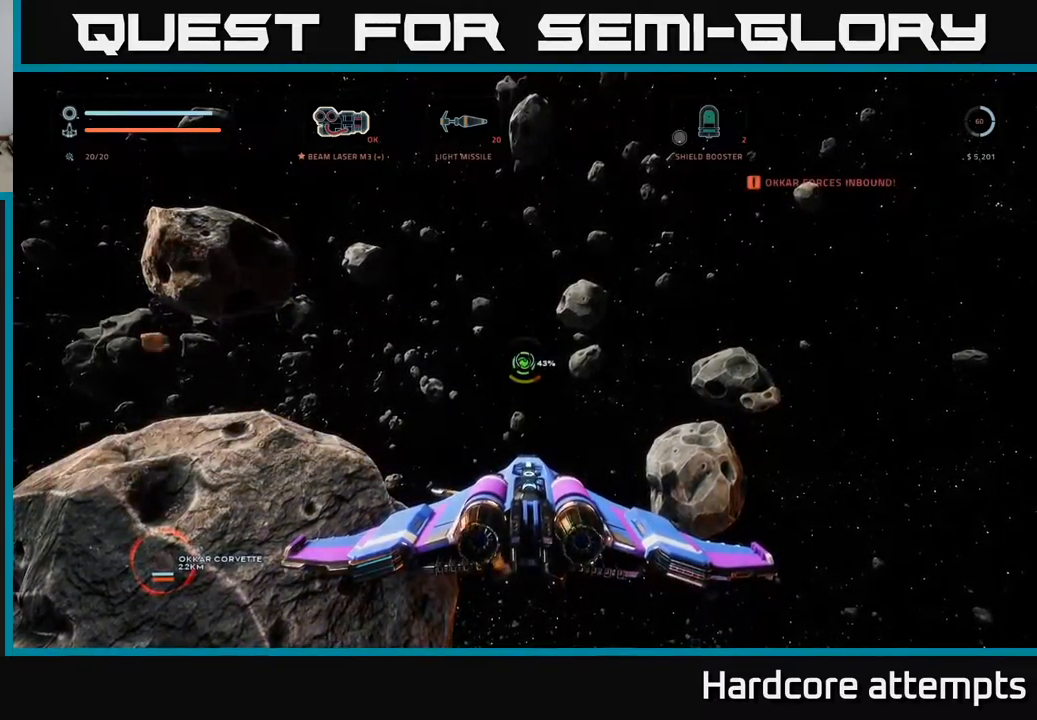
{"buttons": [], "left_stick": "center", "right_stick": "center", "events": []}
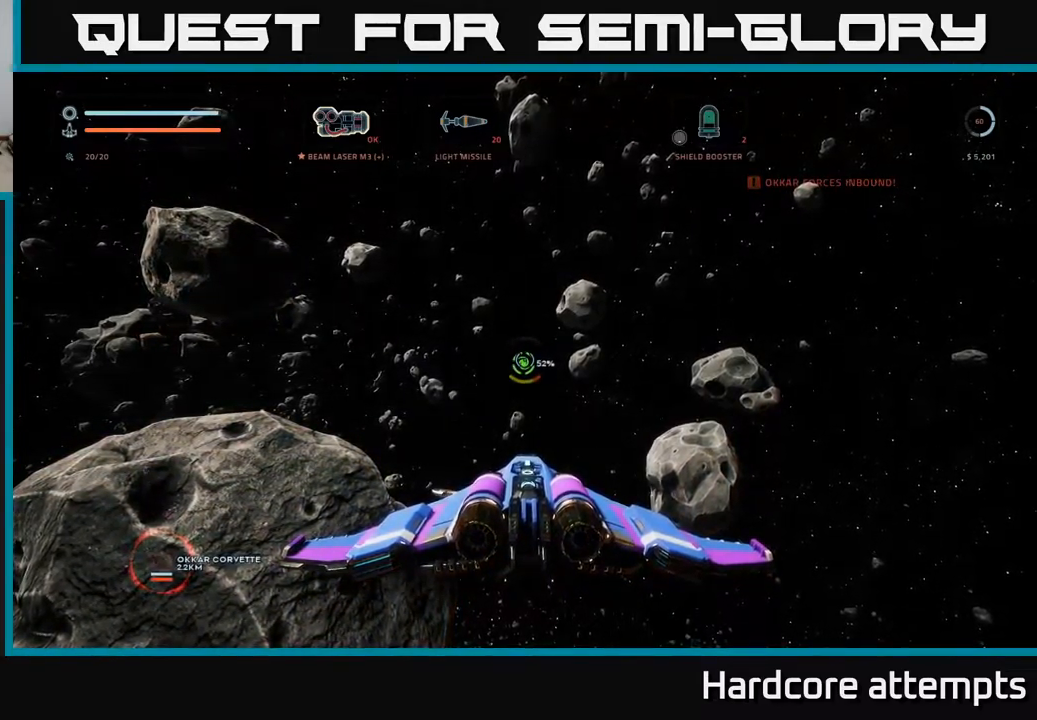
{"buttons": [], "left_stick": "center", "right_stick": "center", "events": []}
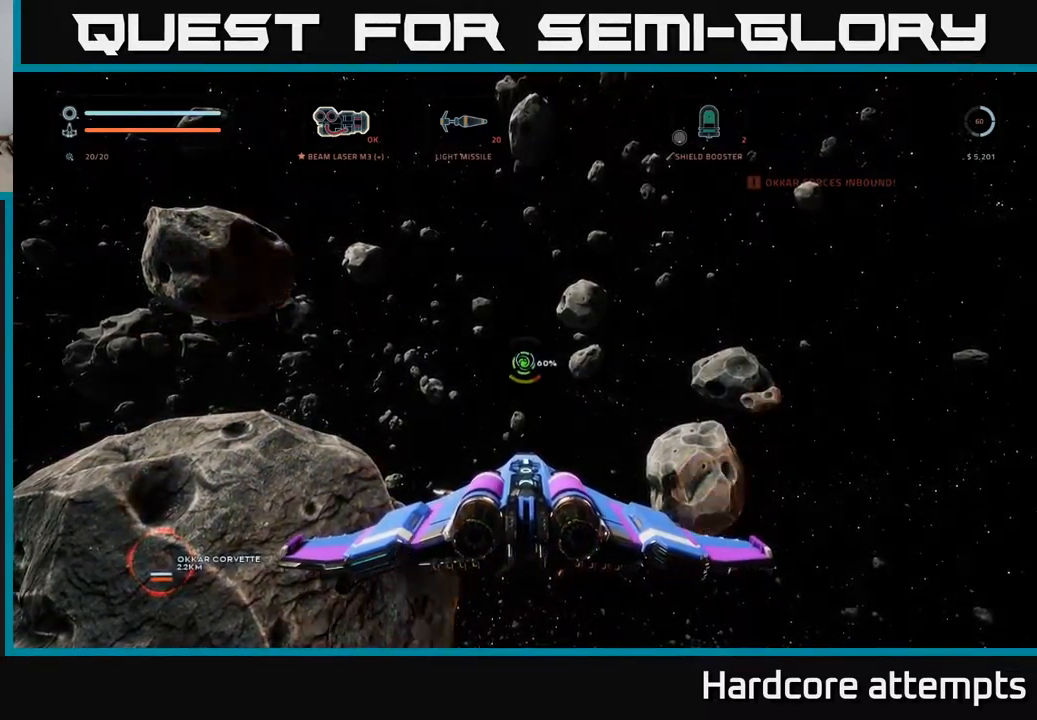
{"buttons": [], "left_stick": "center", "right_stick": "center", "events": []}
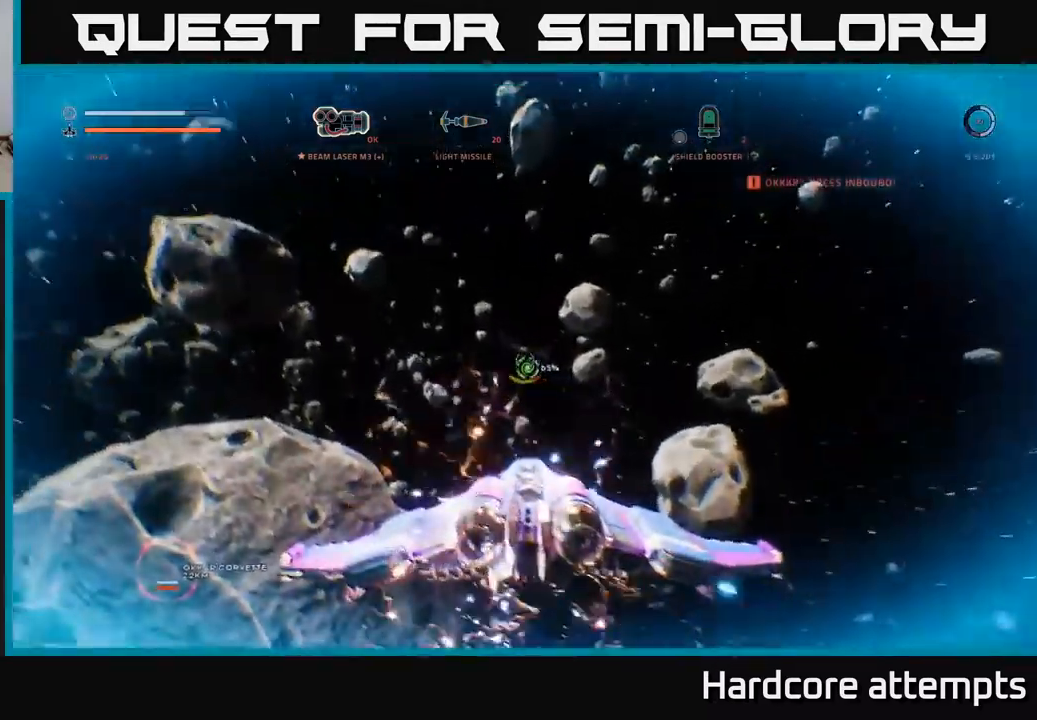
{"buttons": [], "left_stick": "center", "right_stick": "center", "events": []}
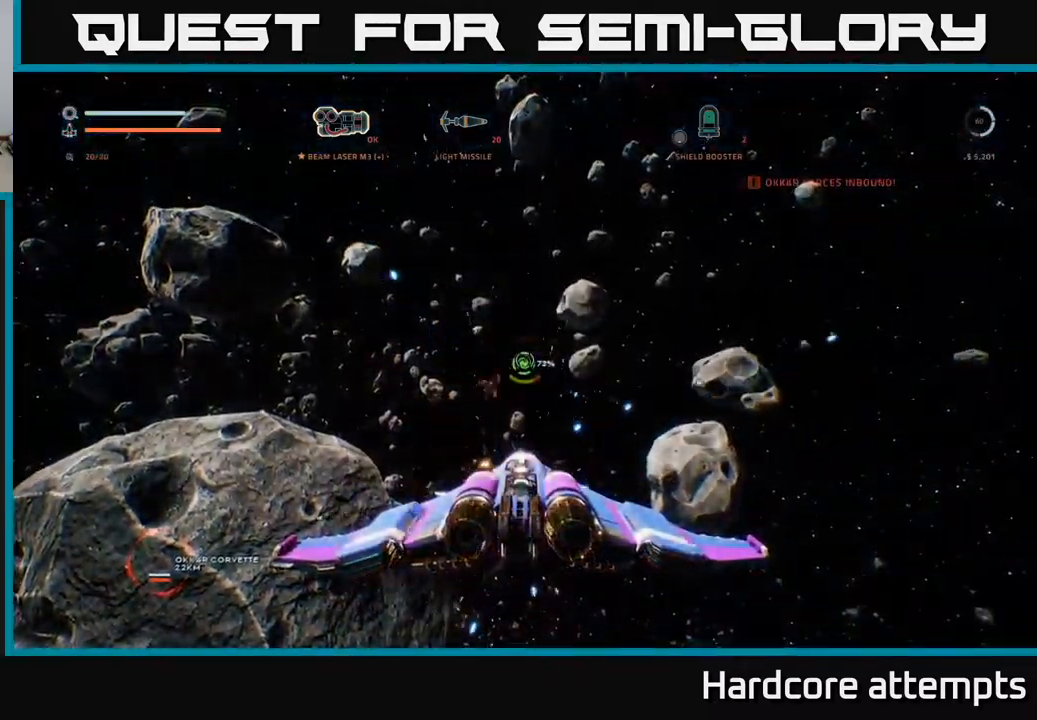
{"buttons": [], "left_stick": "center", "right_stick": "center", "events": [[167, "left_stick", "left"], [300, "left_stick", "center"]]}
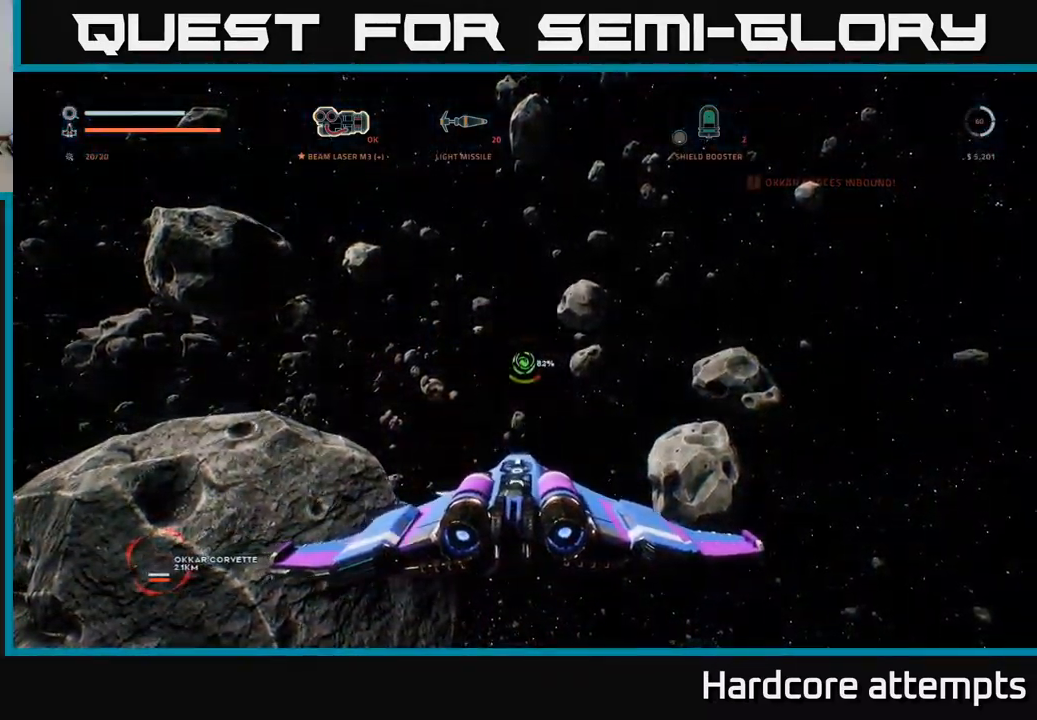
{"buttons": [], "left_stick": "center", "right_stick": "center", "events": [[50, "right_stick", "down"], [150, "right_stick", "center"], [384, "right_stick", "up"], [450, "right_stick", "center"]]}
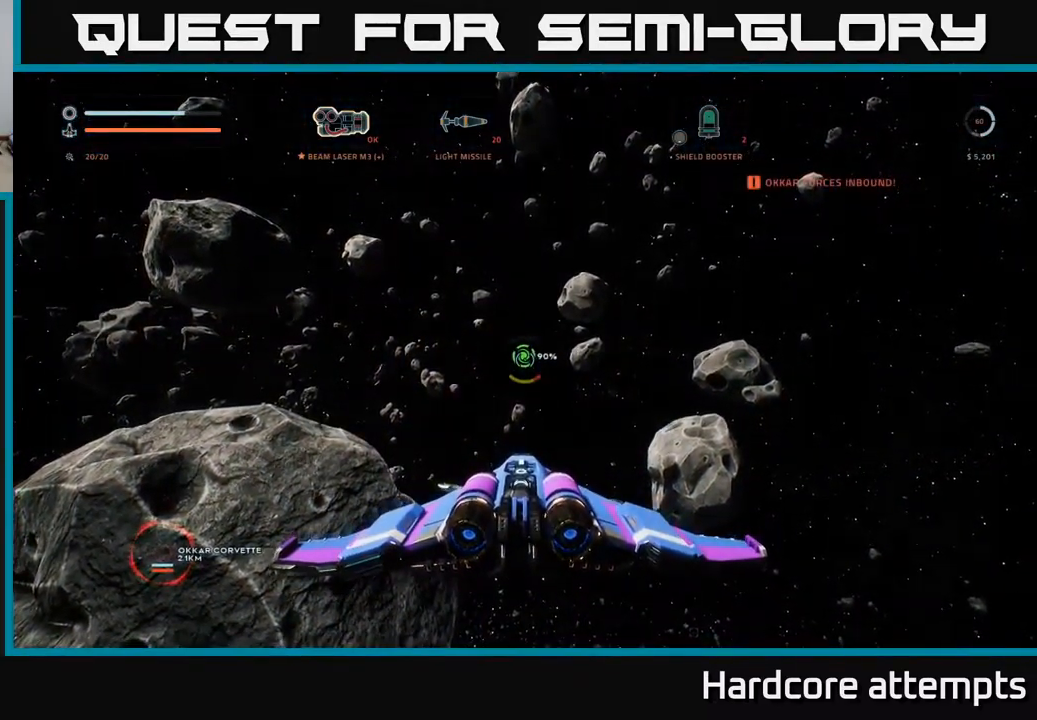
{"buttons": [], "left_stick": "center", "right_stick": "up", "events": [[484, "right_stick", "up"]]}
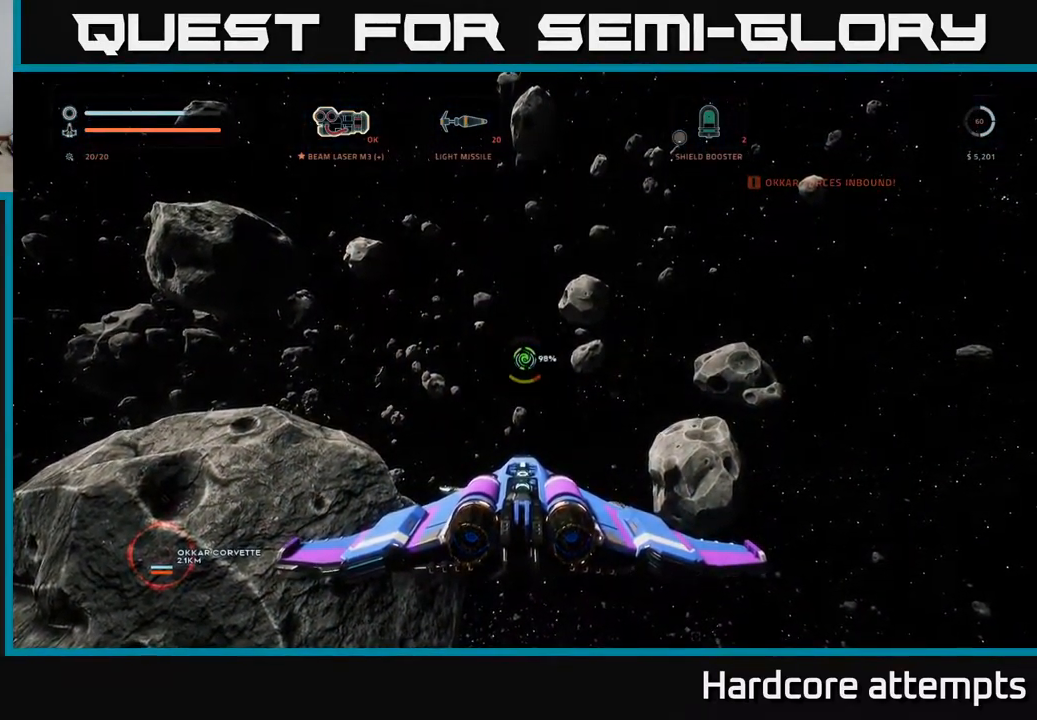
{"buttons": [], "left_stick": "center", "right_stick": "center", "events": [[50, "right_stick", "center"]]}
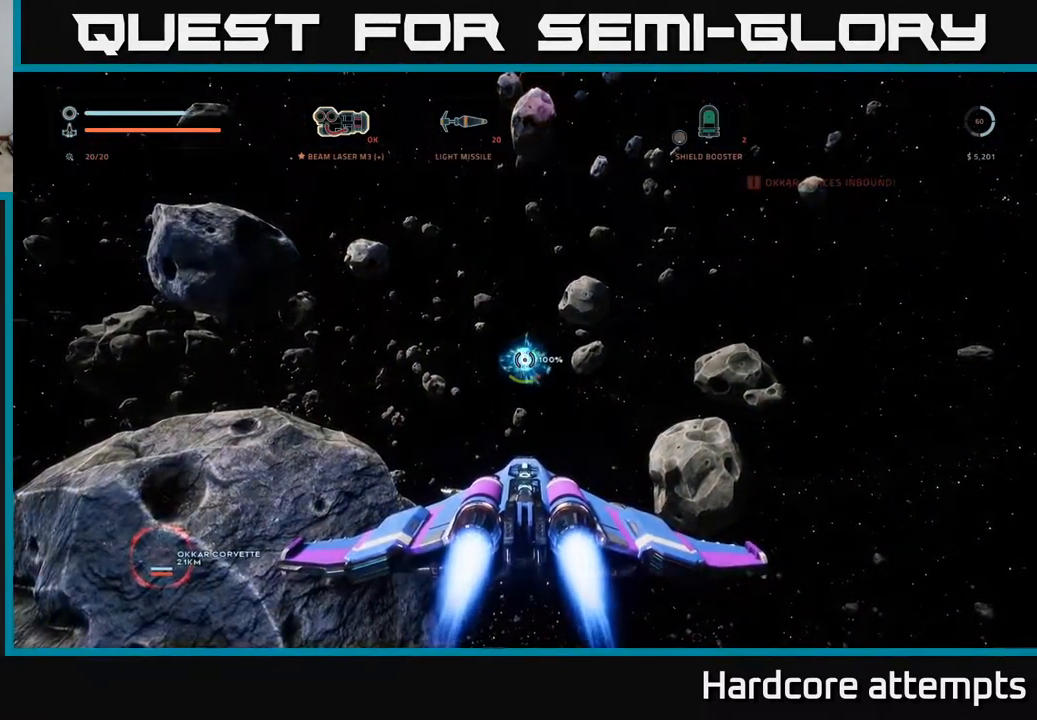
{"buttons": [], "left_stick": "center", "right_stick": "center", "events": []}
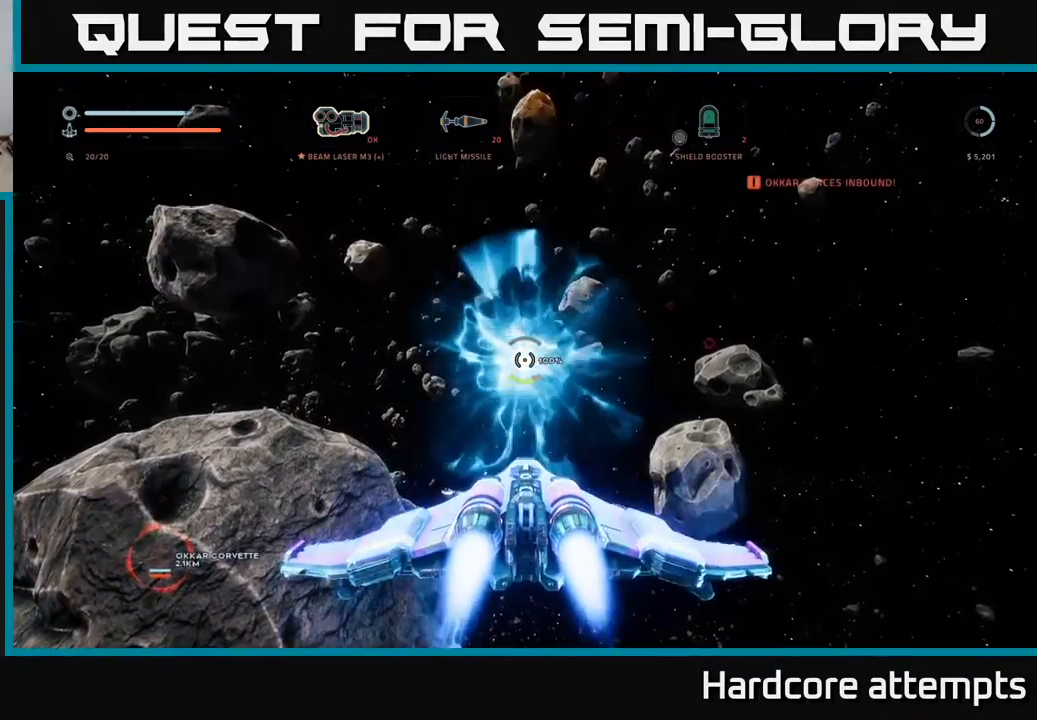
{"buttons": [], "left_stick": "center", "right_stick": "center", "events": []}
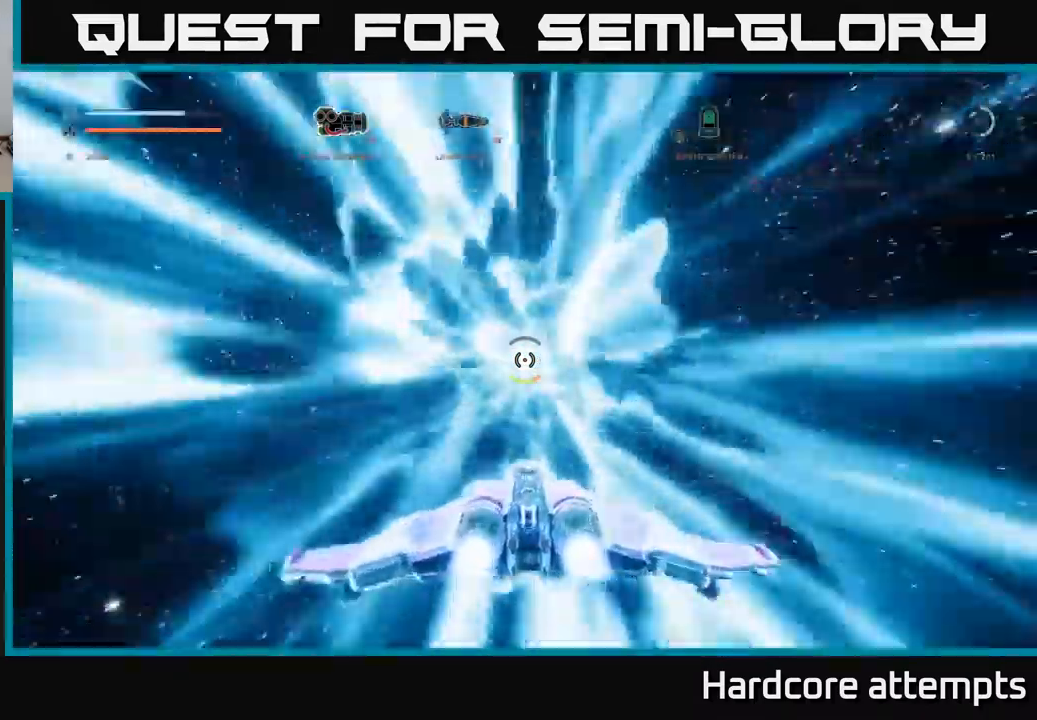
{"buttons": [], "left_stick": "center", "right_stick": "center", "events": []}
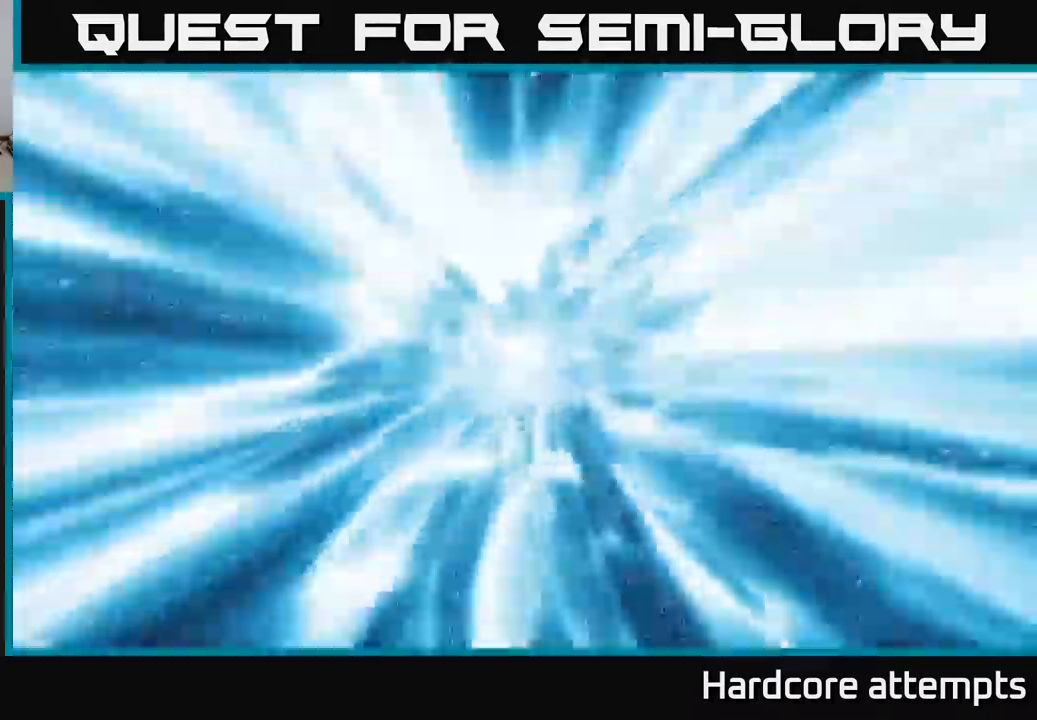
{"buttons": [], "left_stick": "center", "right_stick": "center", "events": []}
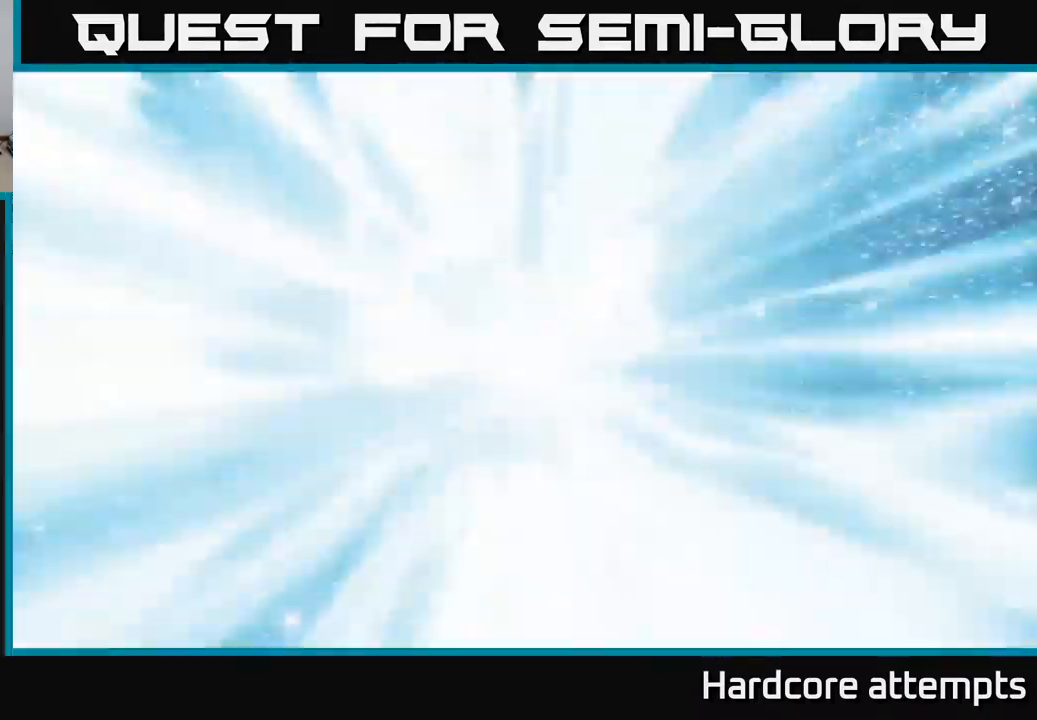
{"buttons": [], "left_stick": "center", "right_stick": "center", "events": []}
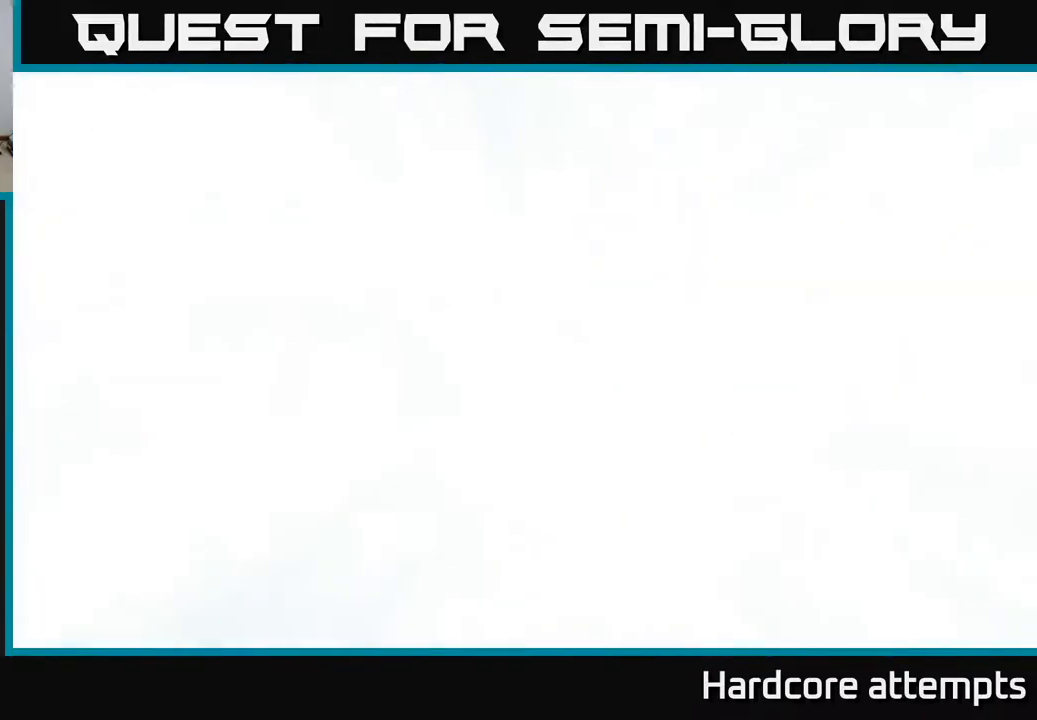
{"buttons": [], "left_stick": "center", "right_stick": "center", "events": []}
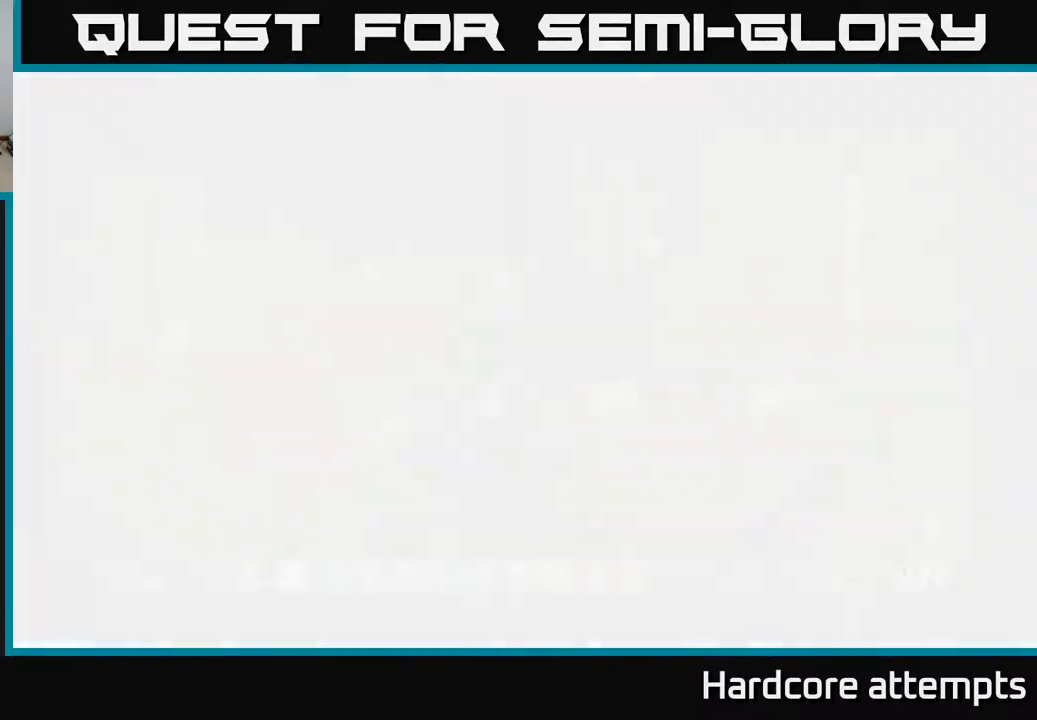
{"buttons": [], "left_stick": "center", "right_stick": "center", "events": []}
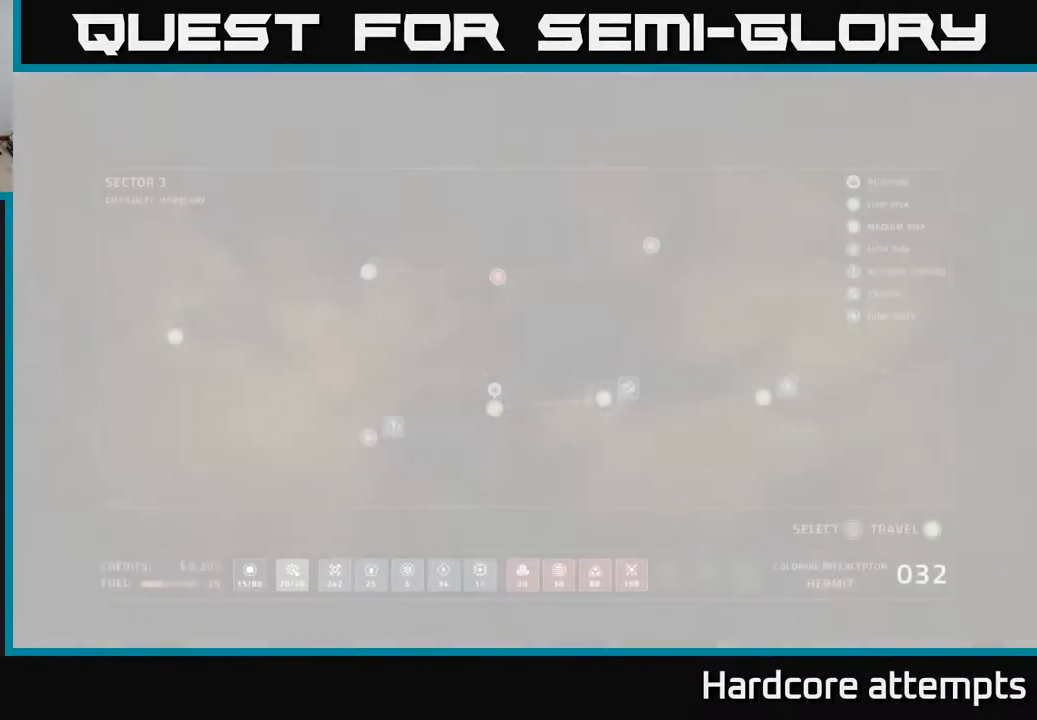
{"buttons": [], "left_stick": "center", "right_stick": "center", "events": []}
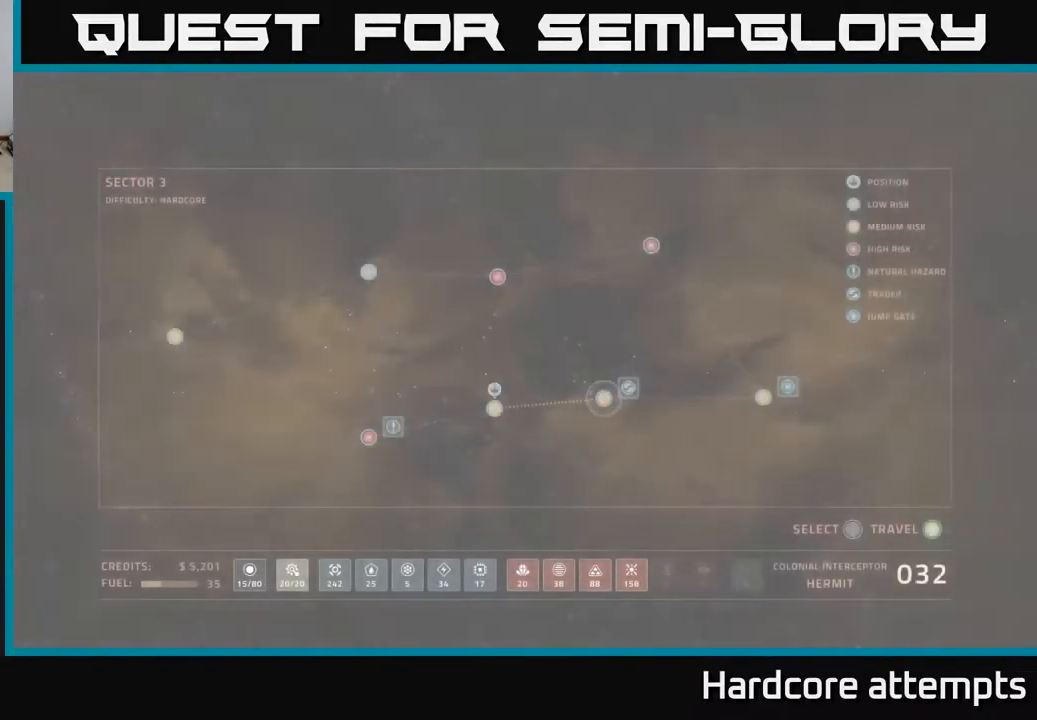
{"buttons": [], "left_stick": "center", "right_stick": "center", "events": [[100, "A", "down"], [183, "A", "up"]]}
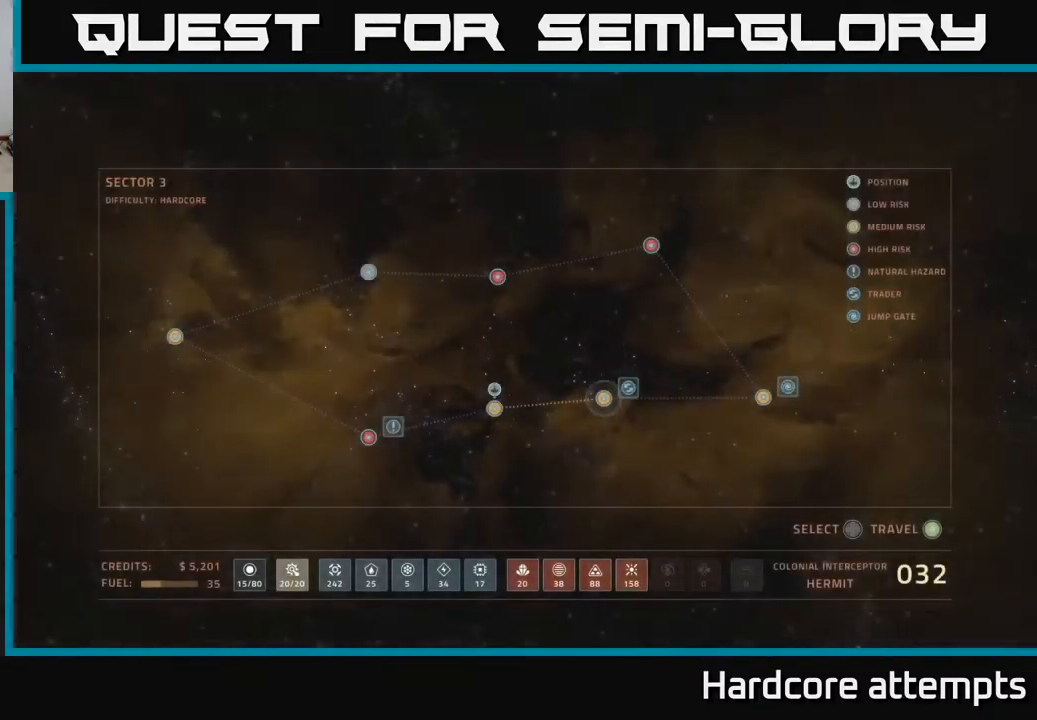
{"buttons": [], "left_stick": "center", "right_stick": "center", "events": [[250, "A", "down"], [300, "A", "up"]]}
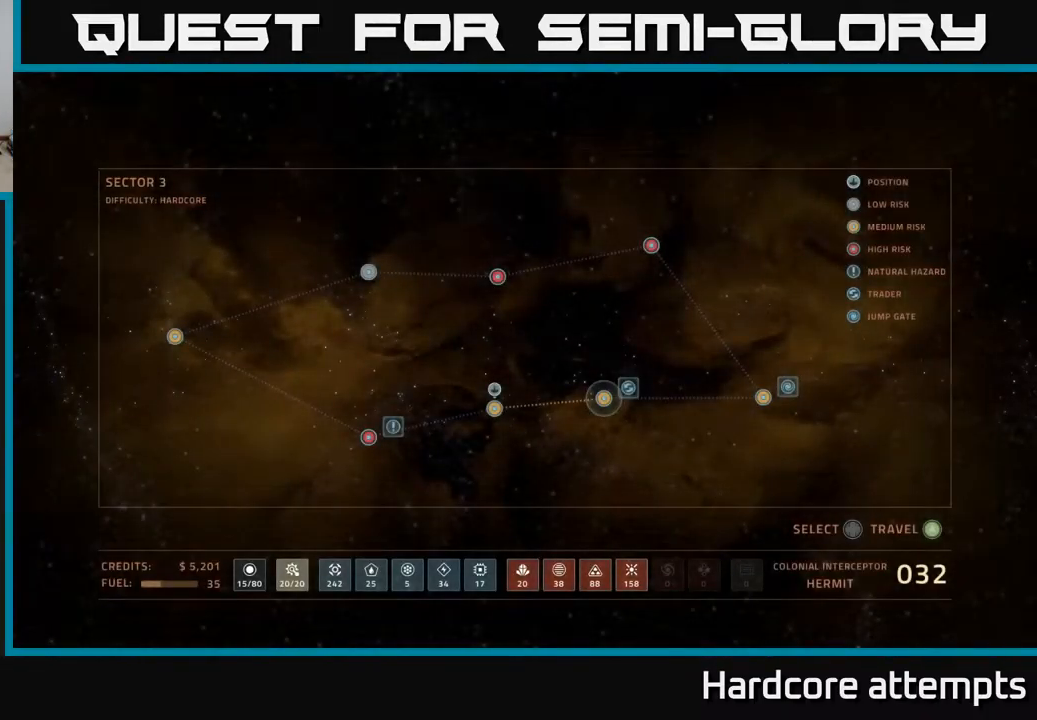
{"buttons": [], "left_stick": "center", "right_stick": "center", "events": [[16, "A", "down"], [100, "A", "up"]]}
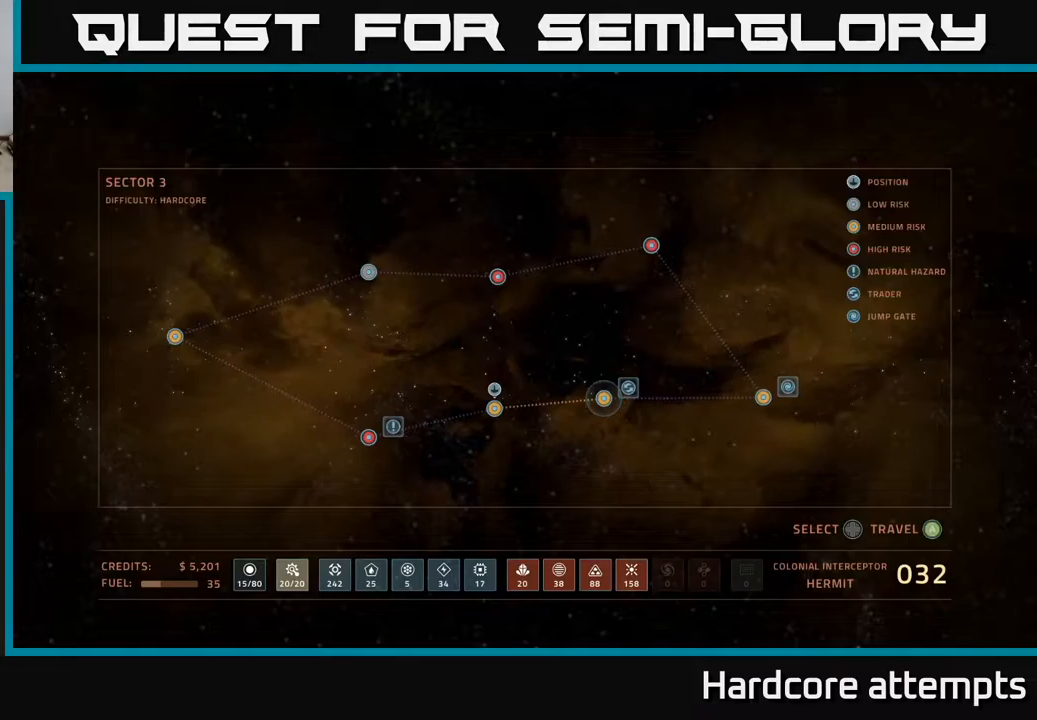
{"buttons": [], "left_stick": "center", "right_stick": "center", "events": [[50, "A", "down"], [100, "A", "up"]]}
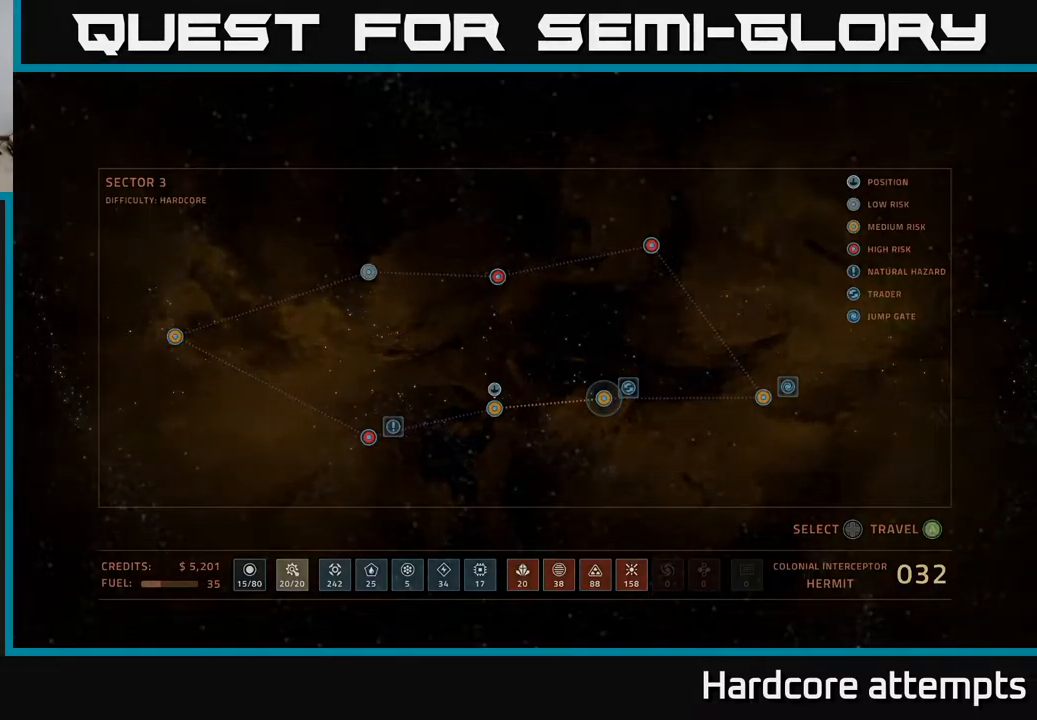
{"buttons": [], "left_stick": "center", "right_stick": "center", "events": []}
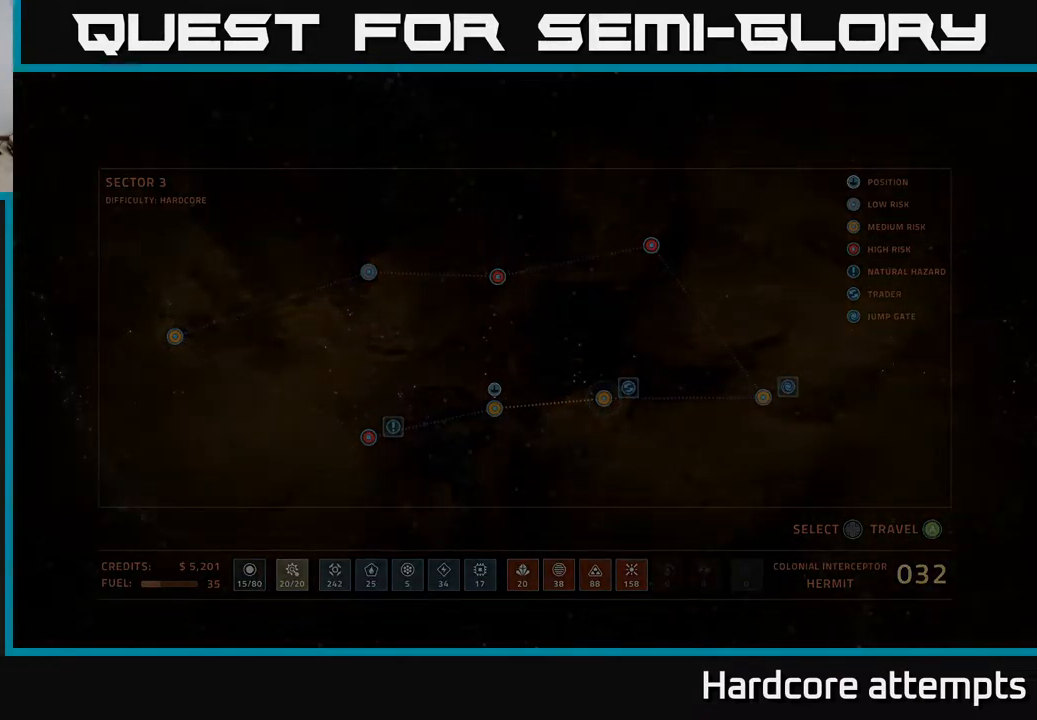
{"buttons": [], "left_stick": "center", "right_stick": "center", "events": []}
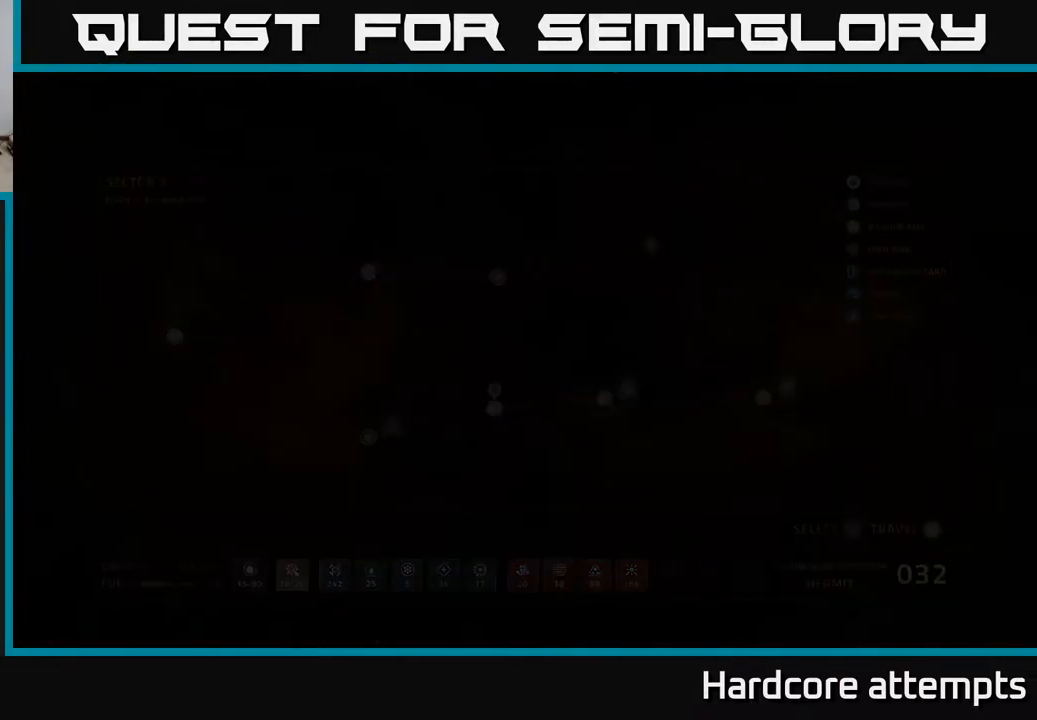
{"buttons": [], "left_stick": "center", "right_stick": "center", "events": []}
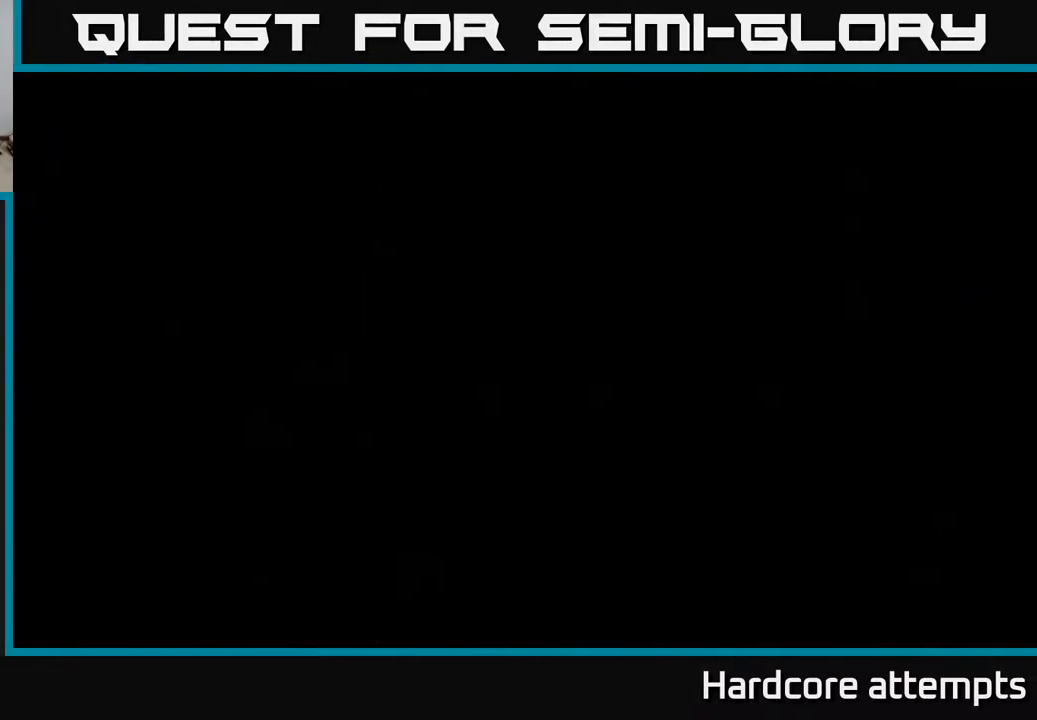
{"buttons": [], "left_stick": "center", "right_stick": "center", "events": []}
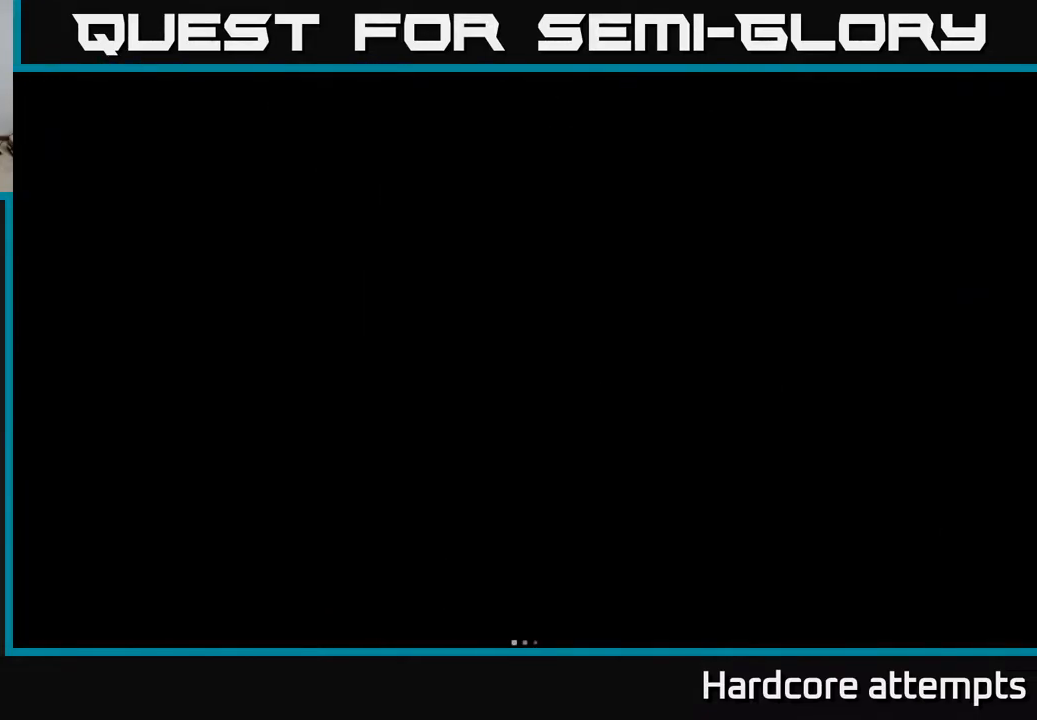
{"buttons": [], "left_stick": "center", "right_stick": "center", "events": []}
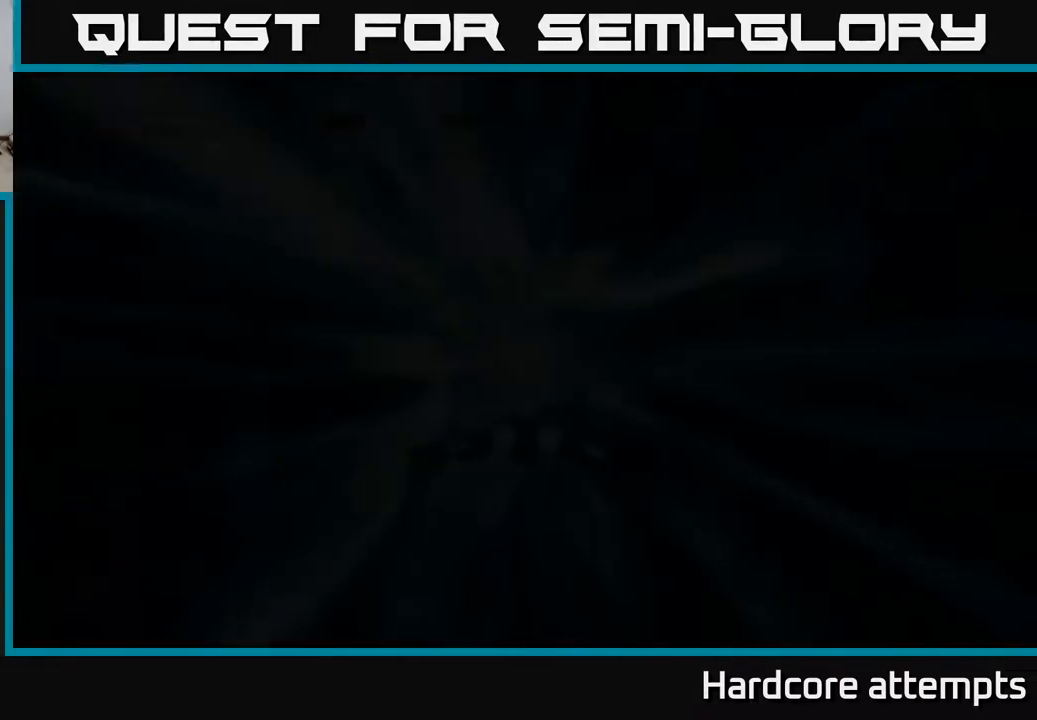
{"buttons": [], "left_stick": "center", "right_stick": "center", "events": []}